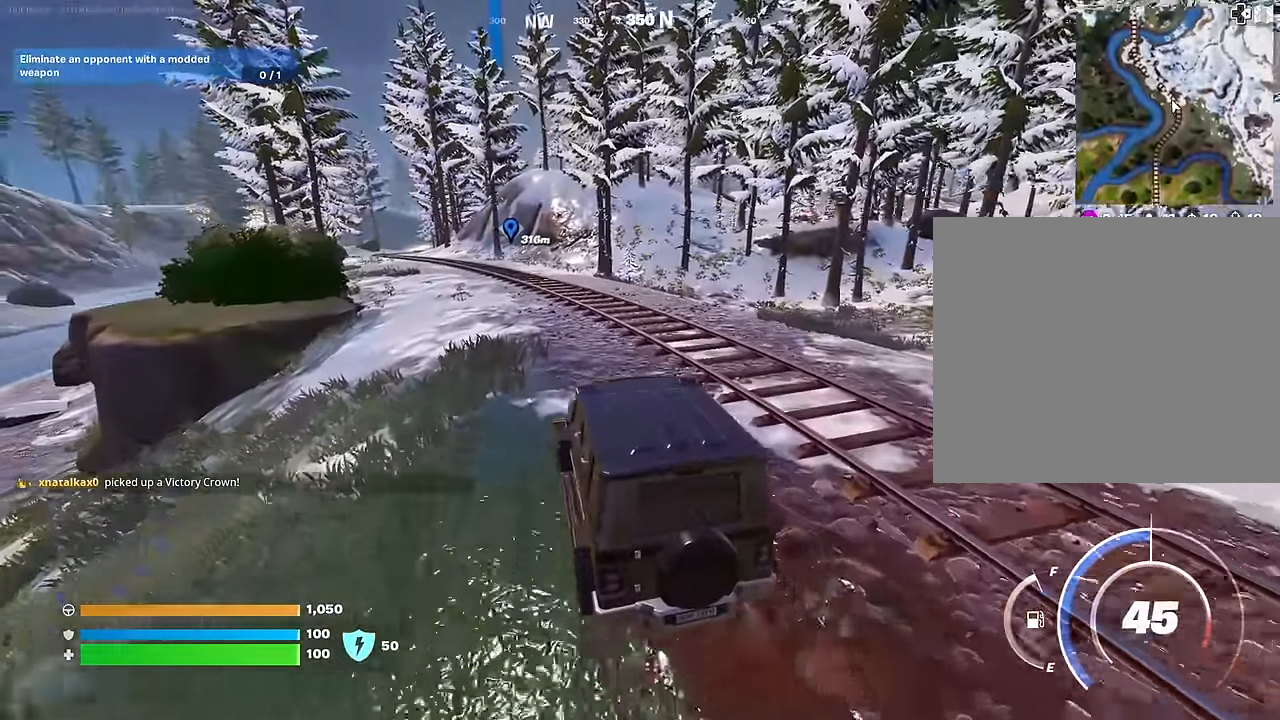
Gameplay with a controller (PlayStation layout); each line is a JSON object with the inputs held at the frame after it. "events" lists button and stick changes between this image and that frame as [ms after this image, input, new state], when the widget could be followed in between.
{"buttons": [], "left_stick": "up-left", "right_stick": "center", "events": []}
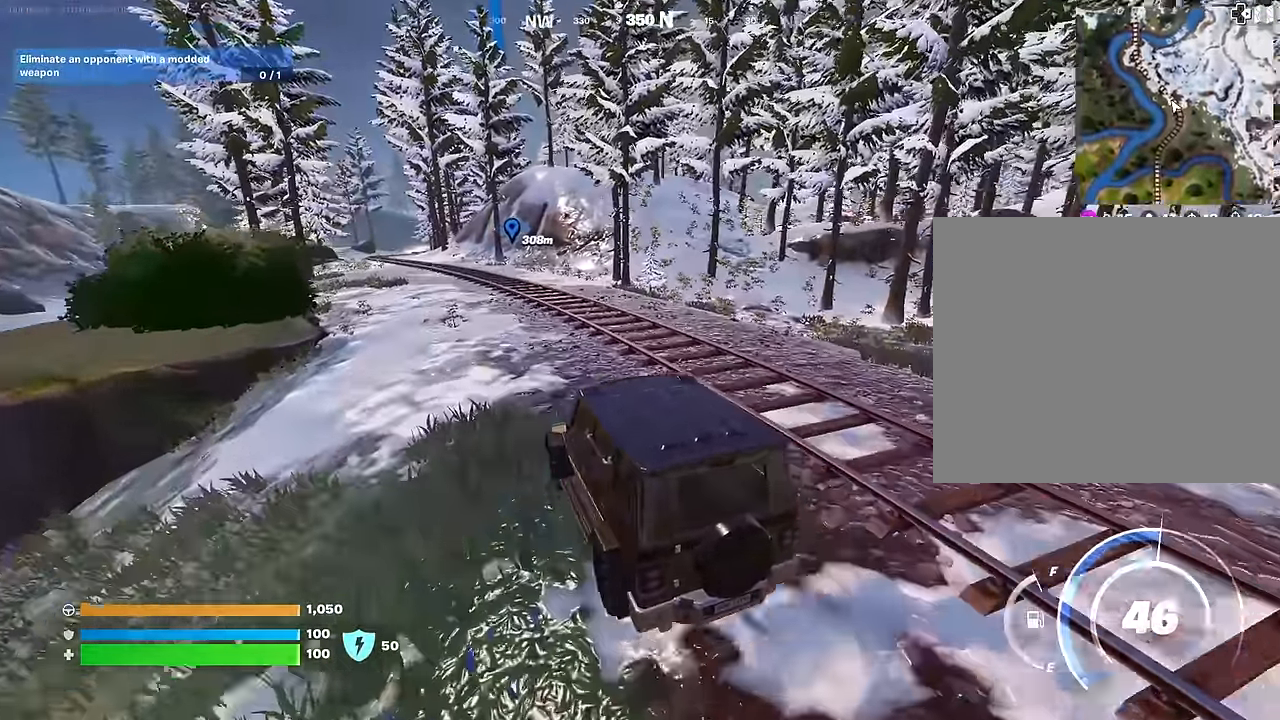
{"buttons": [], "left_stick": "up-left", "right_stick": "center", "events": []}
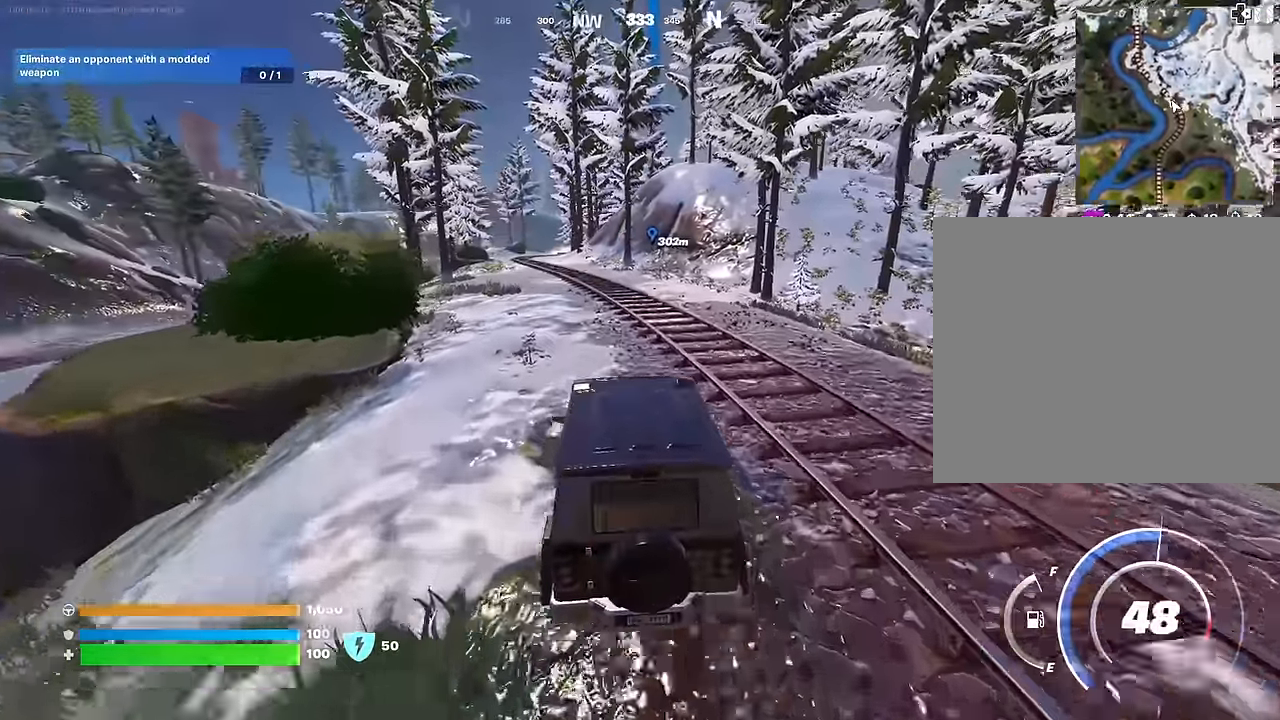
{"buttons": [], "left_stick": "up-left", "right_stick": "center", "events": []}
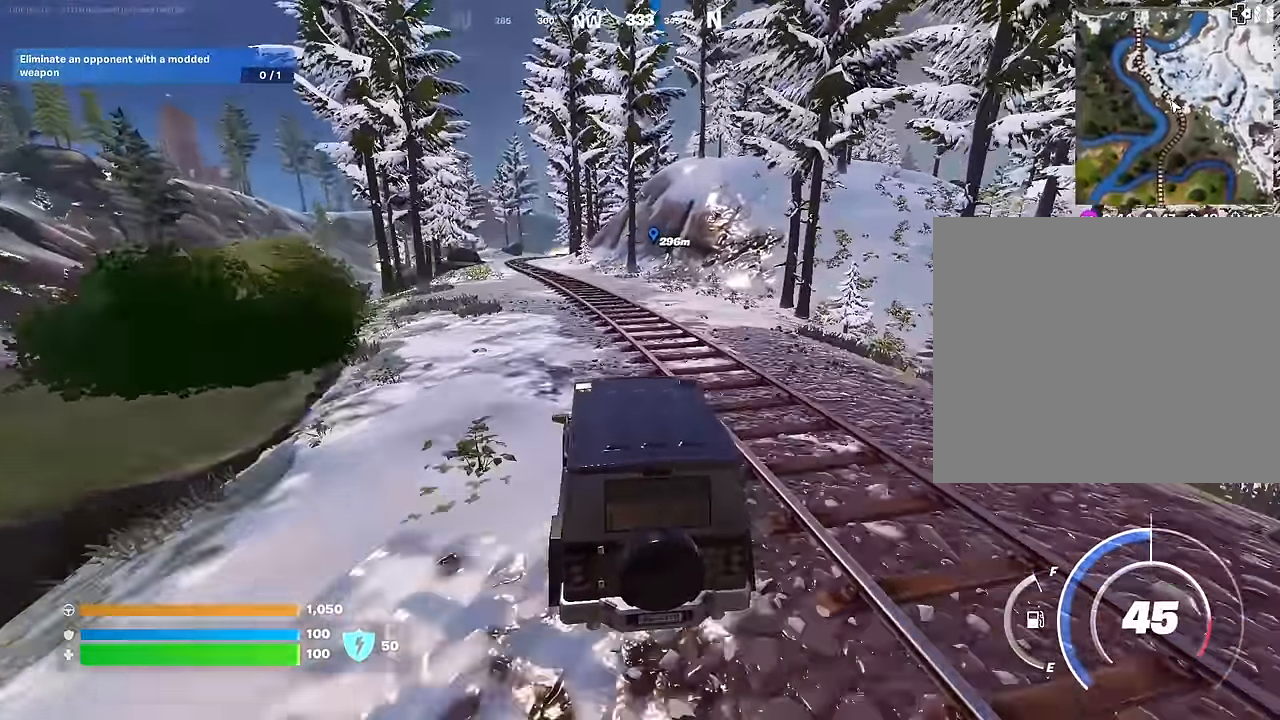
{"buttons": [], "left_stick": "up-left", "right_stick": "center", "events": []}
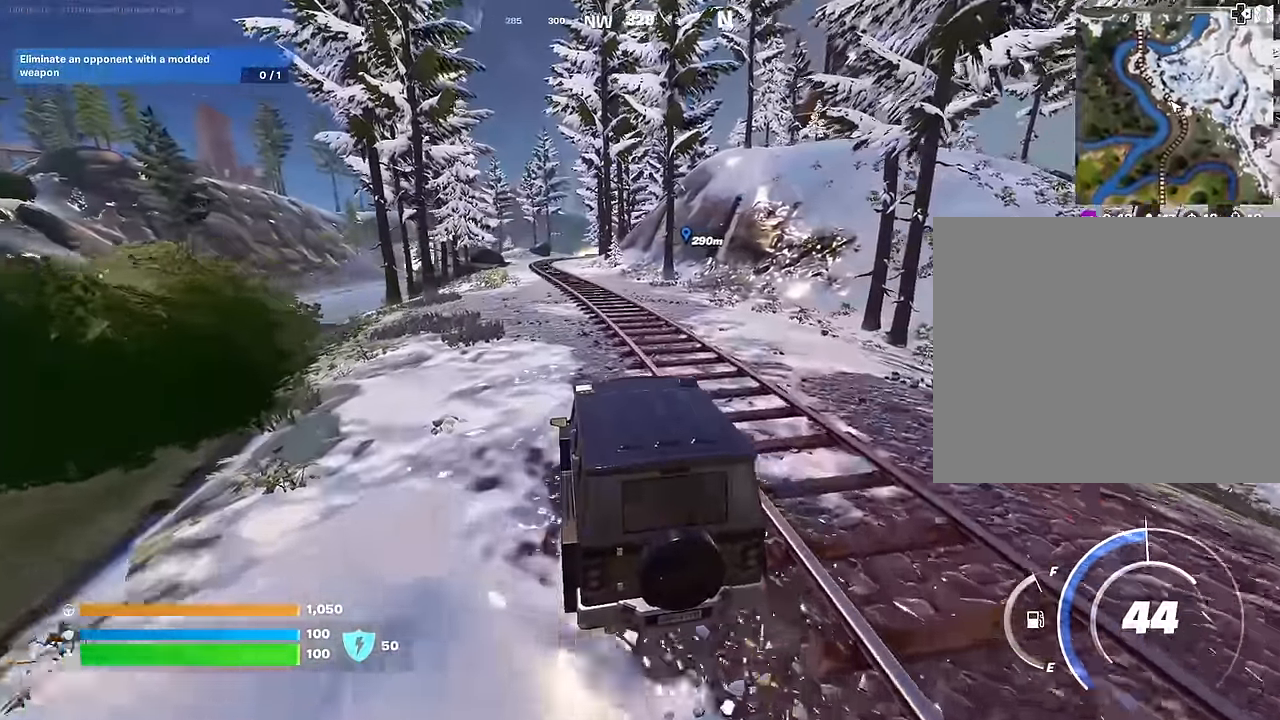
{"buttons": [], "left_stick": "up-left", "right_stick": "center", "events": [[300, "DPAD_RIGHT", "down"], [450, "DPAD_RIGHT", "up"]]}
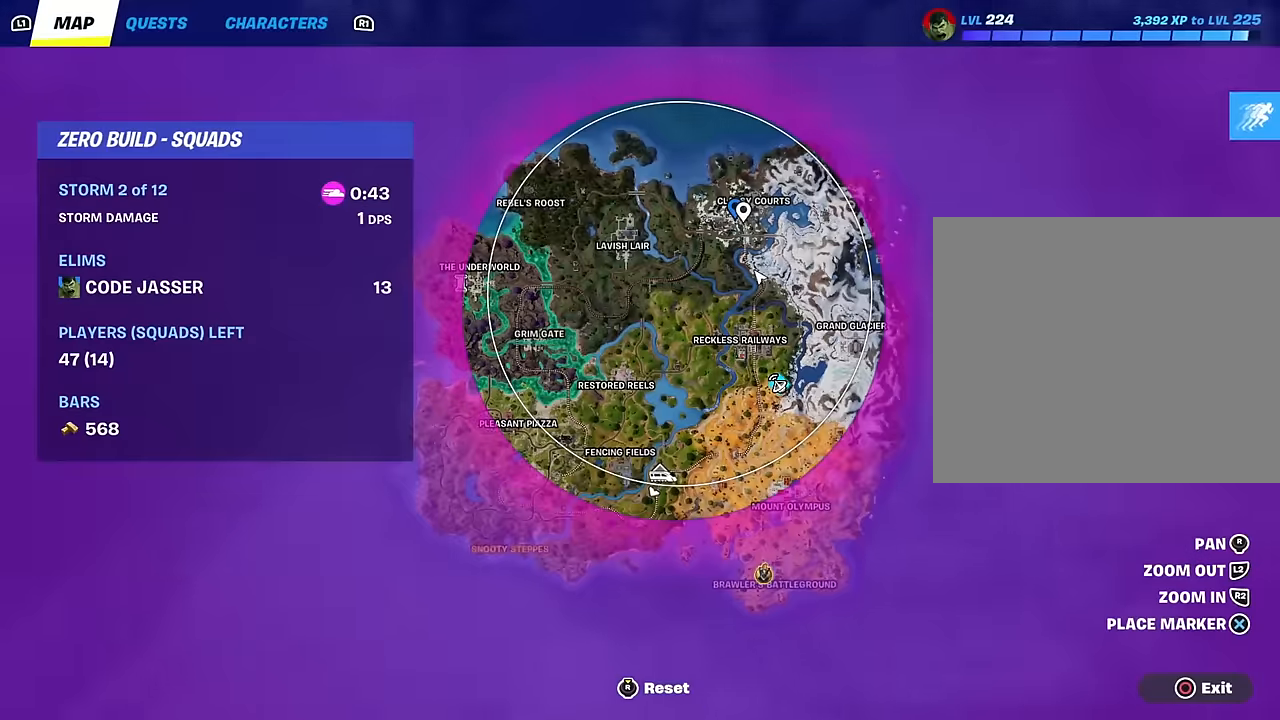
{"buttons": [], "left_stick": "up-left", "right_stick": "center", "events": []}
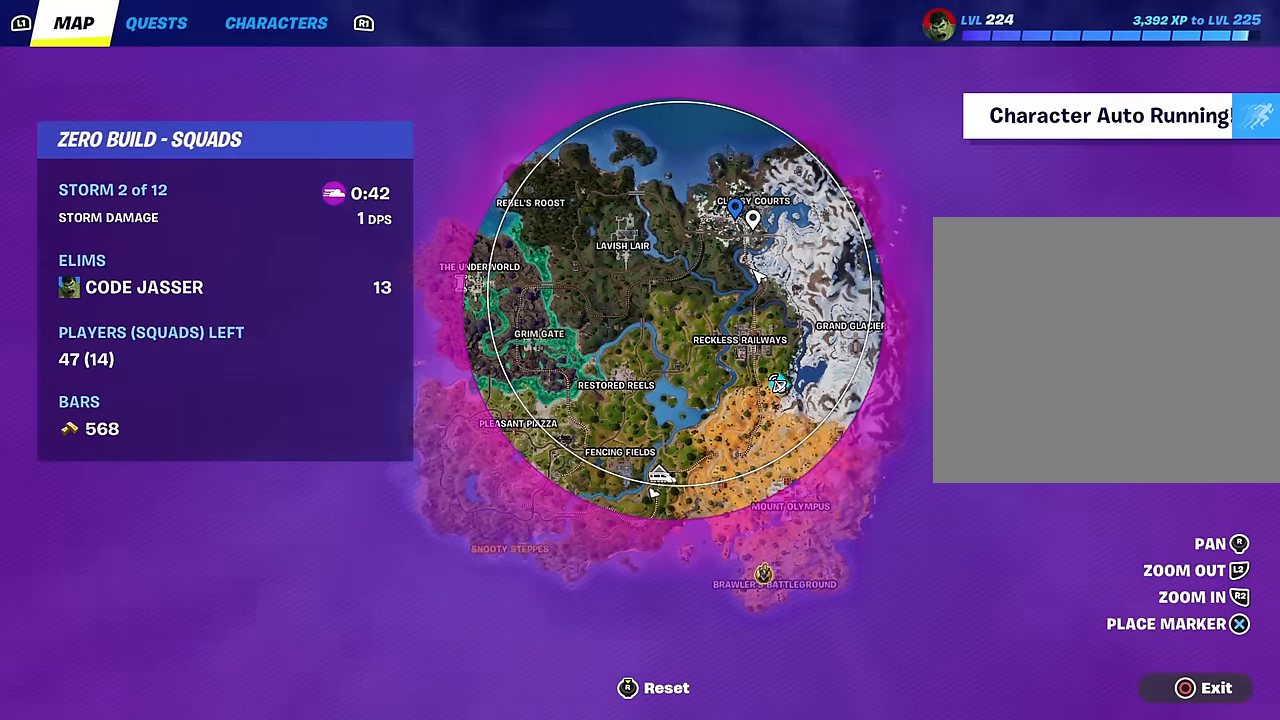
{"buttons": [], "left_stick": "up", "right_stick": "down", "events": [[116, "right_stick", "down"], [233, "left_stick", "up"]]}
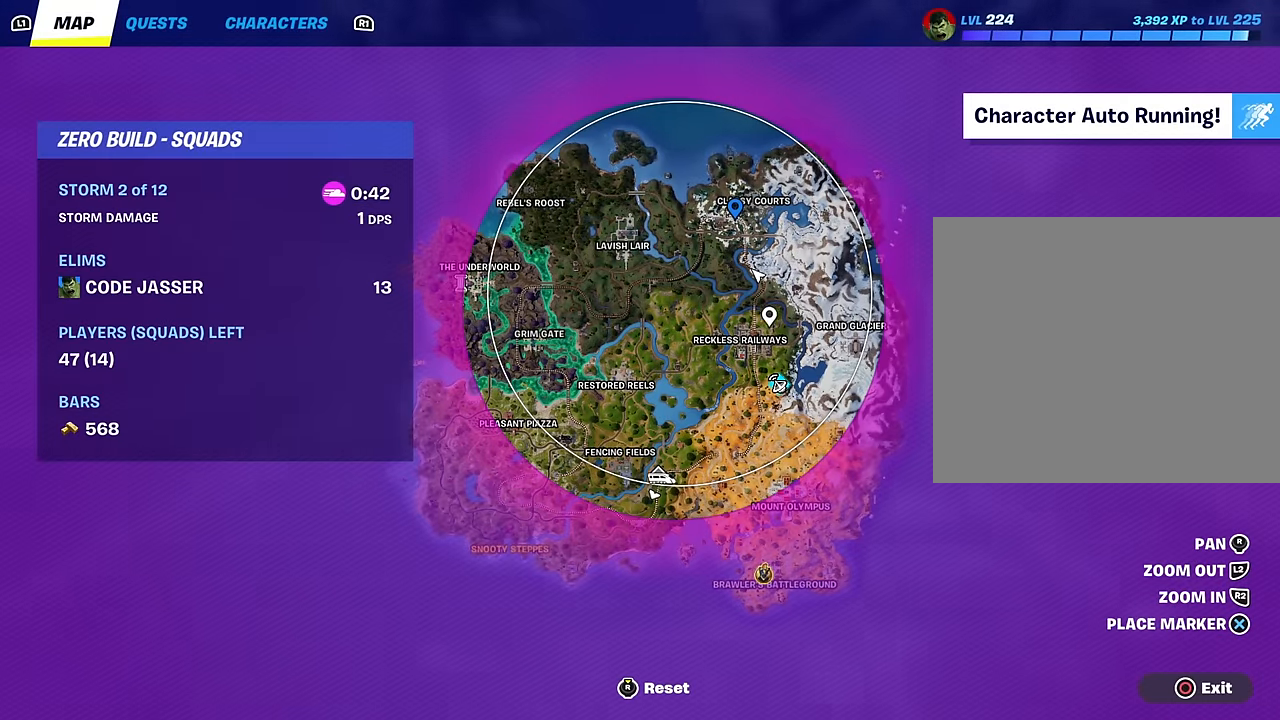
{"buttons": ["DPAD_RIGHT"], "left_stick": "up", "right_stick": "center", "events": [[383, "right_stick", "center"], [433, "DPAD_RIGHT", "down"]]}
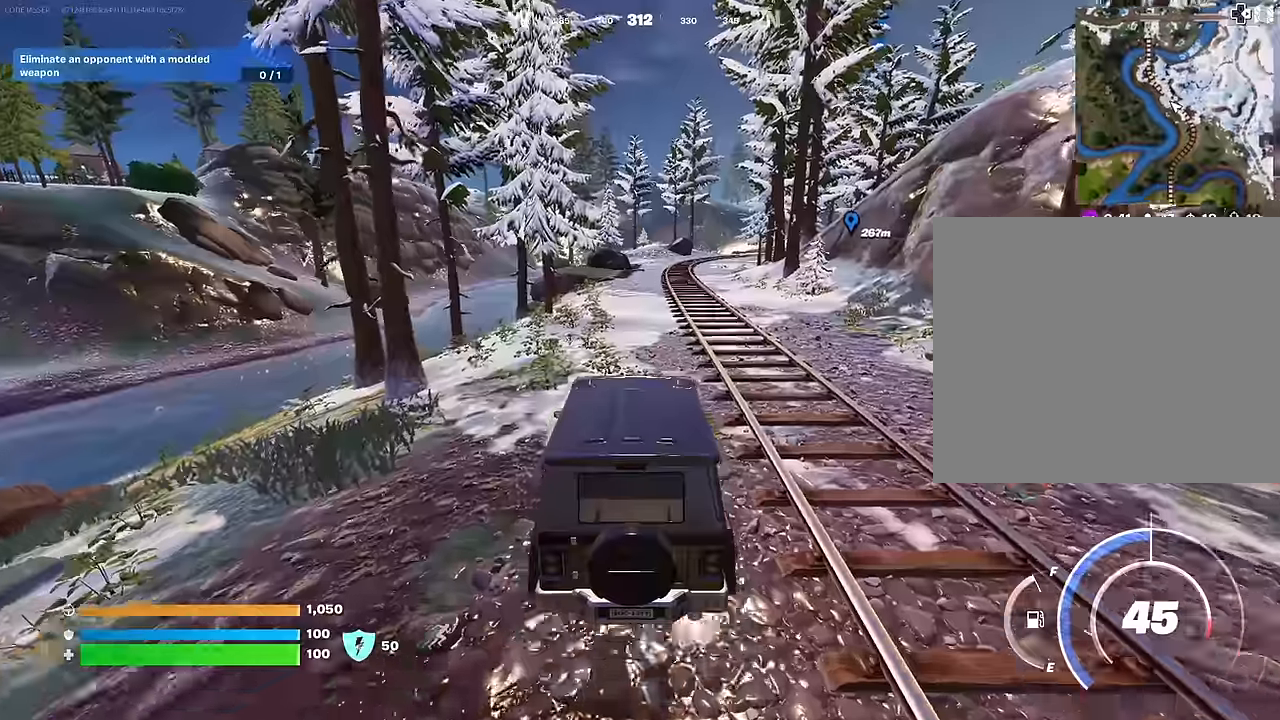
{"buttons": [], "left_stick": "up-right", "right_stick": "left", "events": [[33, "DPAD_RIGHT", "up"], [333, "left_stick", "up-right"], [450, "right_stick", "left"]]}
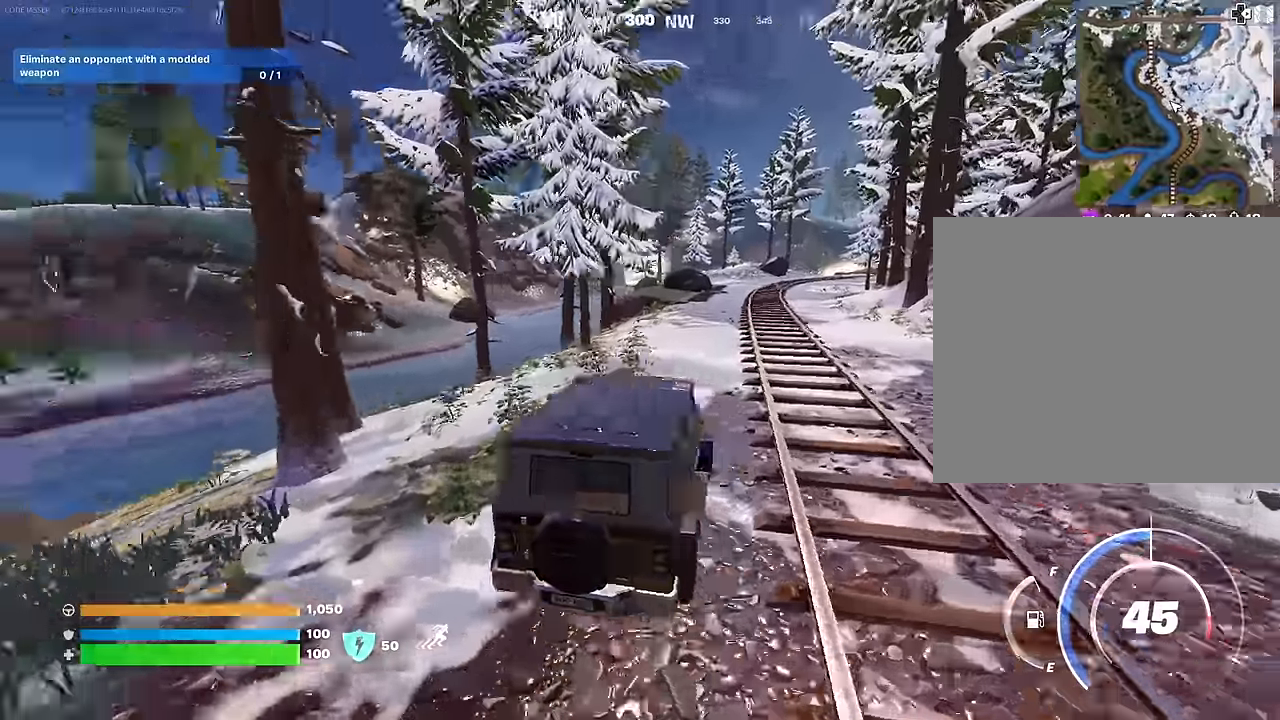
{"buttons": [], "left_stick": "up-right", "right_stick": "center", "events": [[116, "right_stick", "center"]]}
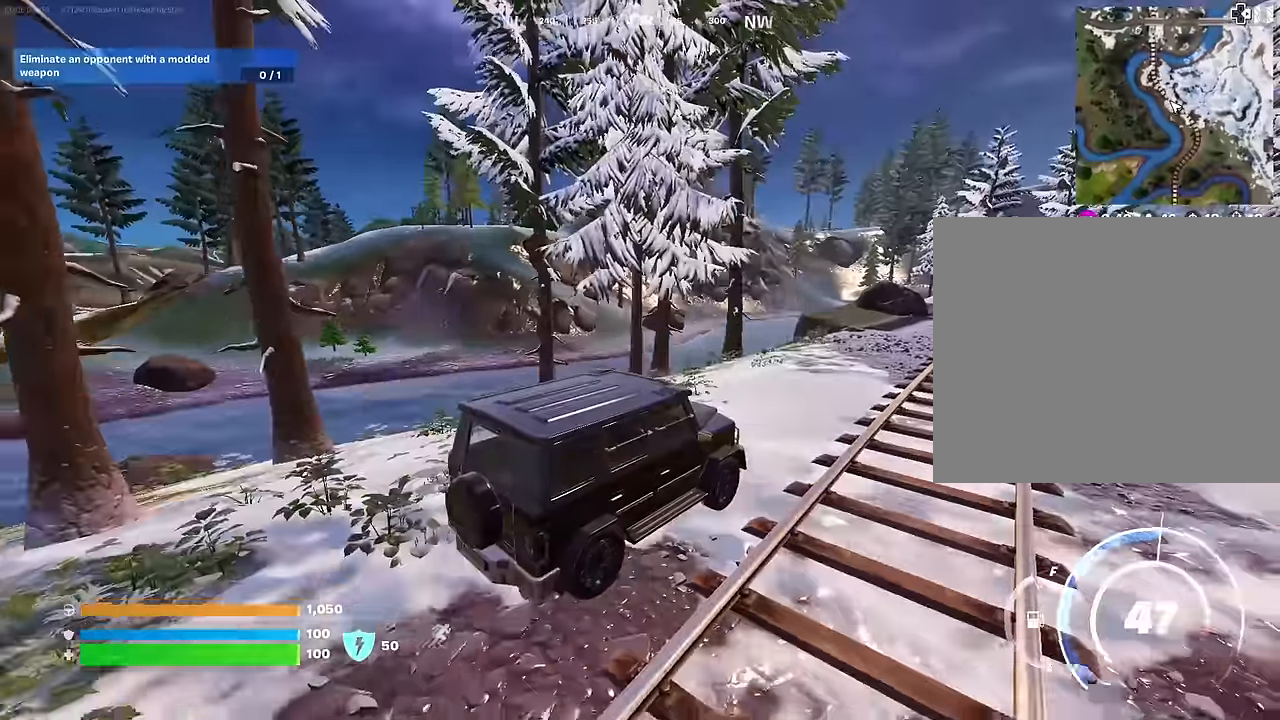
{"buttons": [], "left_stick": "up-right", "right_stick": "center", "events": []}
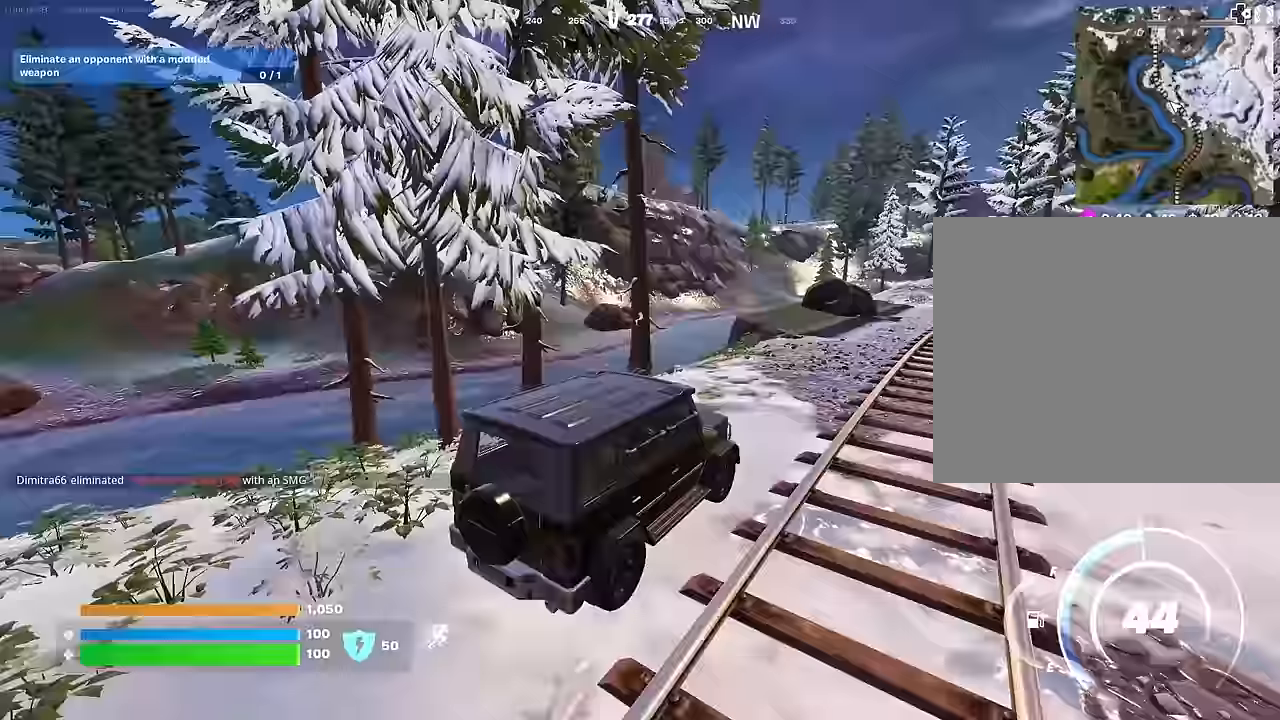
{"buttons": [], "left_stick": "up-right", "right_stick": "center", "events": []}
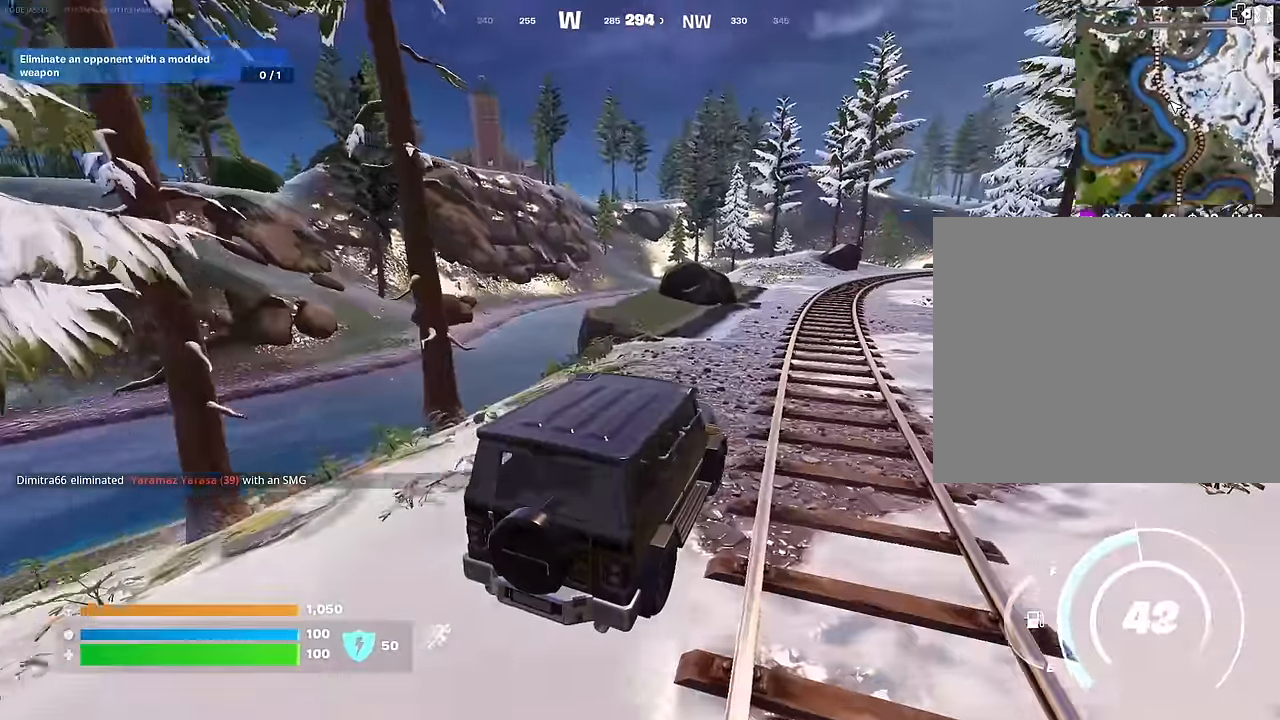
{"buttons": [], "left_stick": "up-right", "right_stick": "center", "events": [[83, "left_stick", "up"], [250, "left_stick", "up-right"]]}
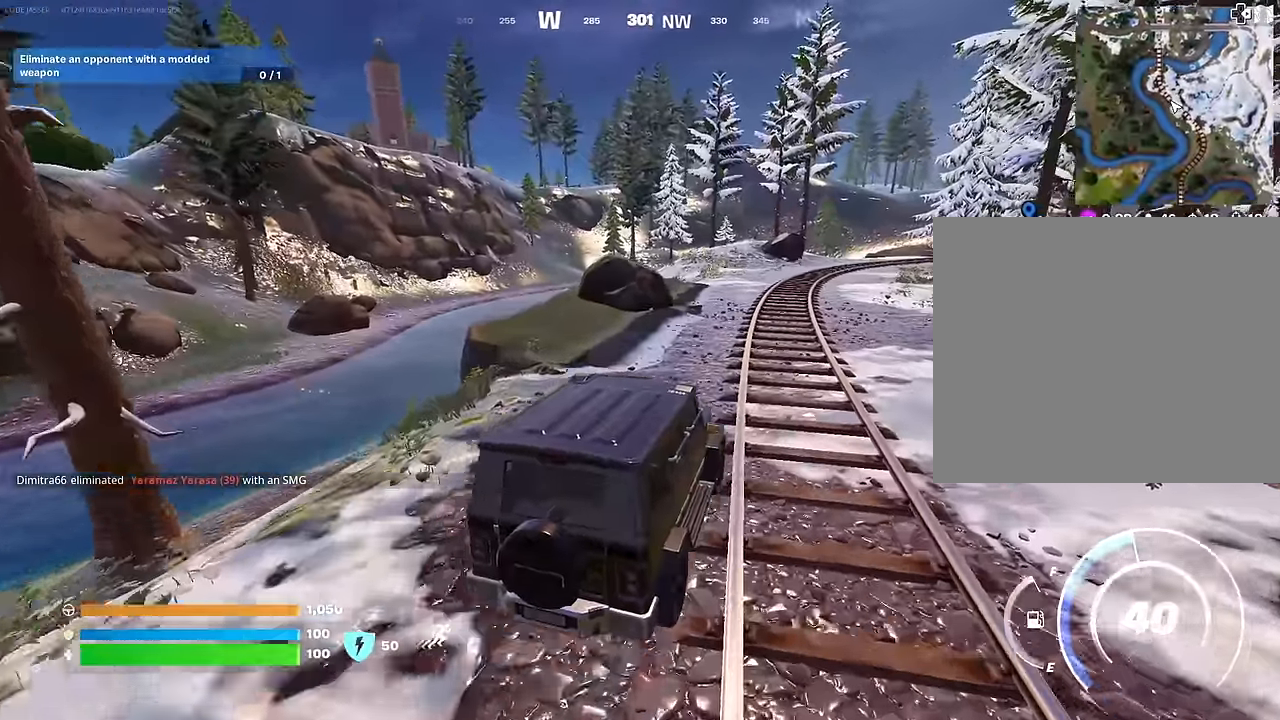
{"buttons": [], "left_stick": "up", "right_stick": "center", "events": [[200, "left_stick", "up"]]}
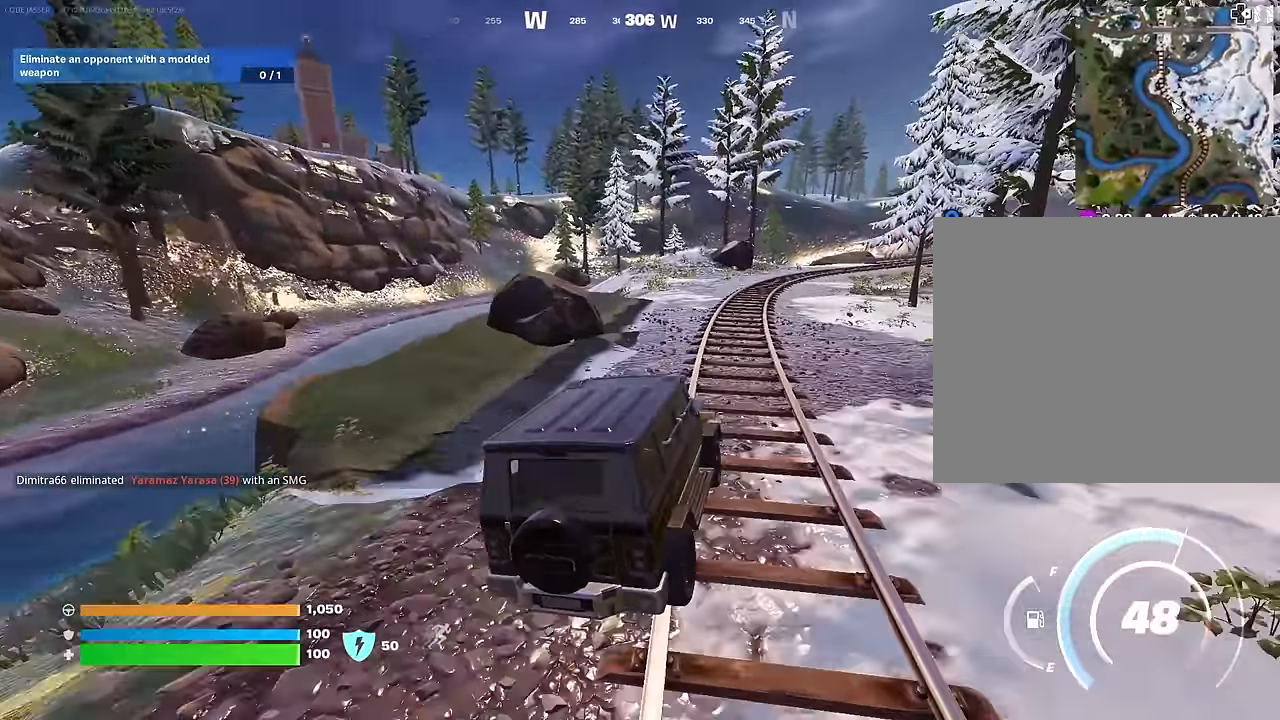
{"buttons": [], "left_stick": "up-right", "right_stick": "center", "events": [[283, "left_stick", "up-right"]]}
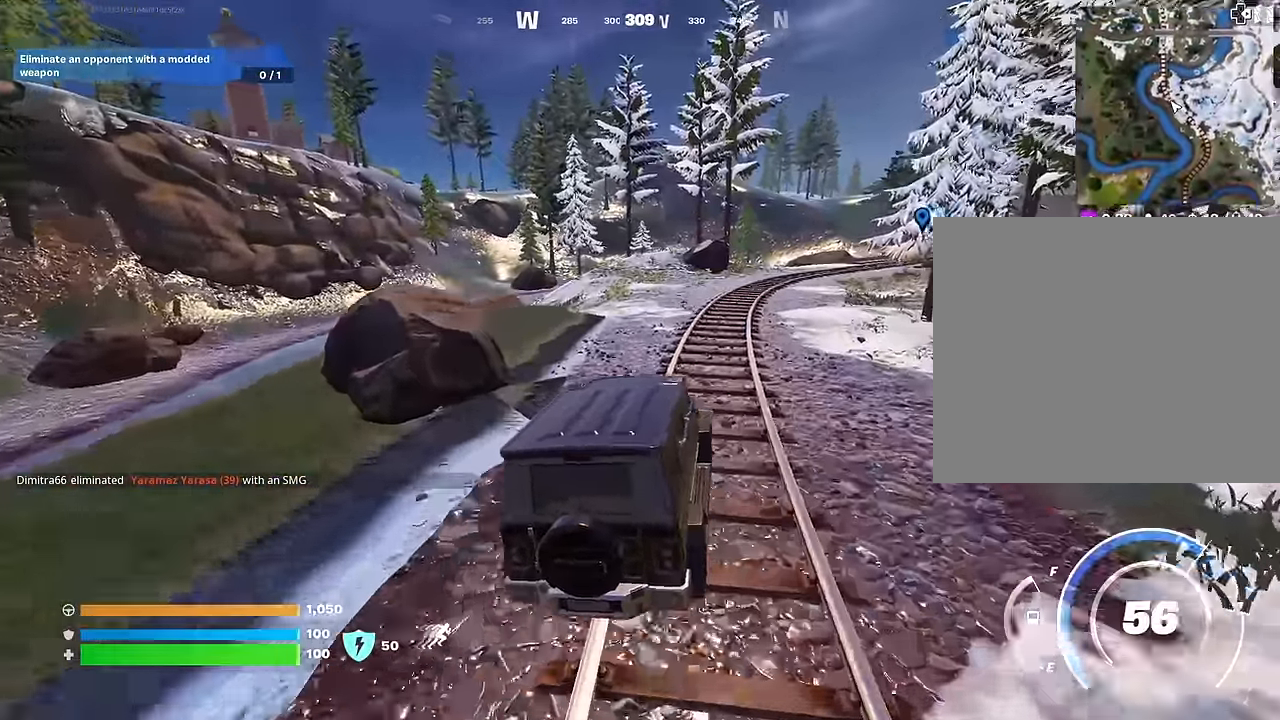
{"buttons": [], "left_stick": "up-left", "right_stick": "right", "events": [[67, "right_stick", "left"], [83, "left_stick", "right"], [200, "right_stick", "center"], [383, "left_stick", "up"], [417, "right_stick", "right"], [467, "left_stick", "up-left"]]}
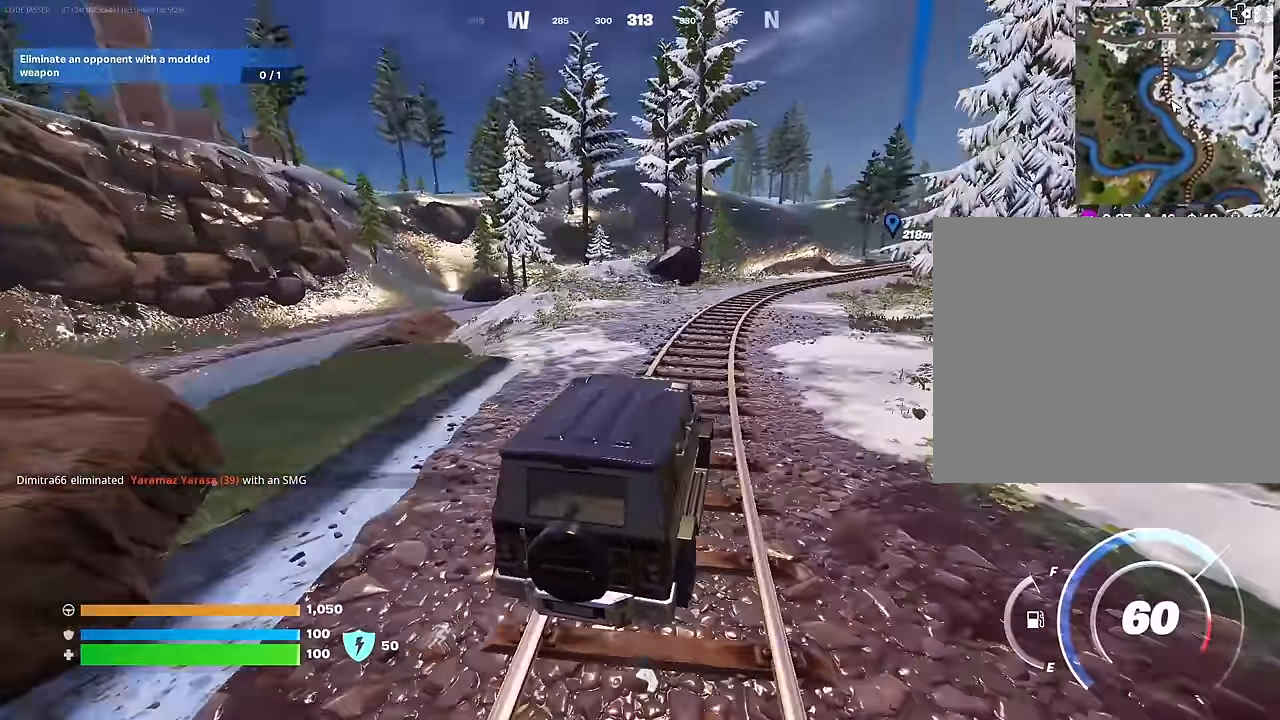
{"buttons": [], "left_stick": "up-right", "right_stick": "center", "events": [[100, "right_stick", "center"], [317, "left_stick", "up"], [417, "left_stick", "up-right"]]}
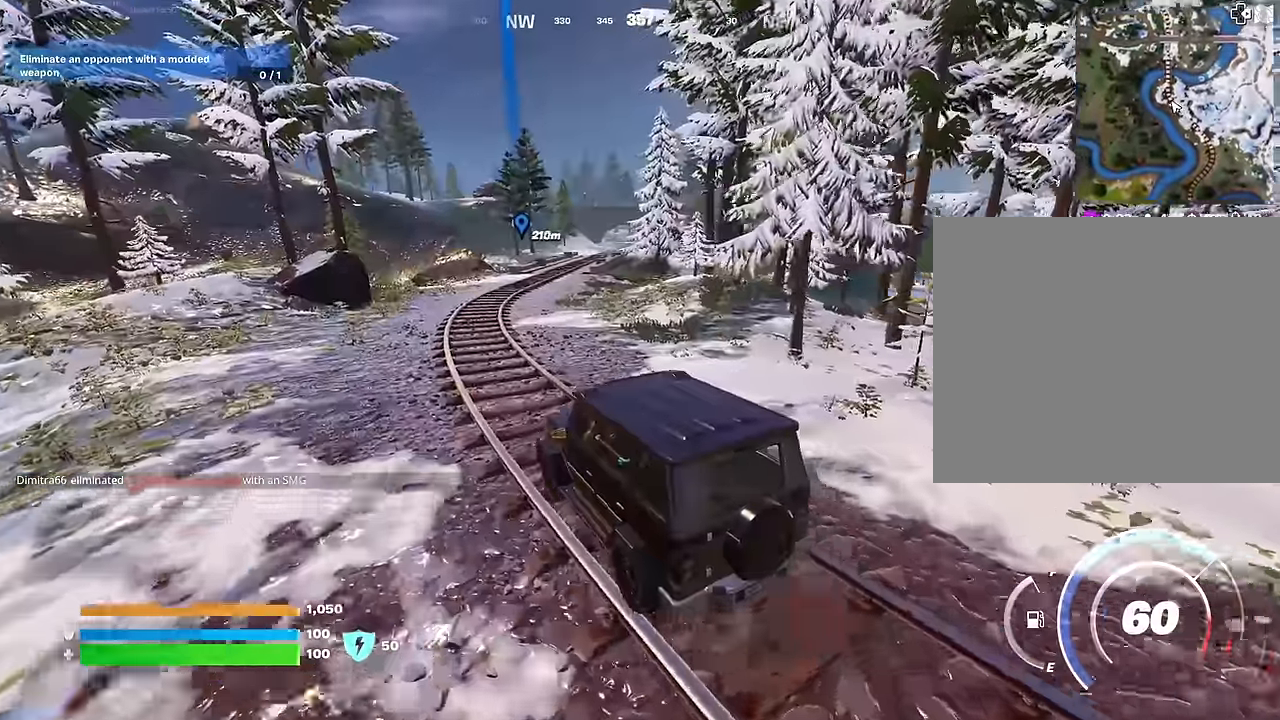
{"buttons": [], "left_stick": "up-right", "right_stick": "center", "events": [[317, "right_stick", "left"], [450, "right_stick", "center"]]}
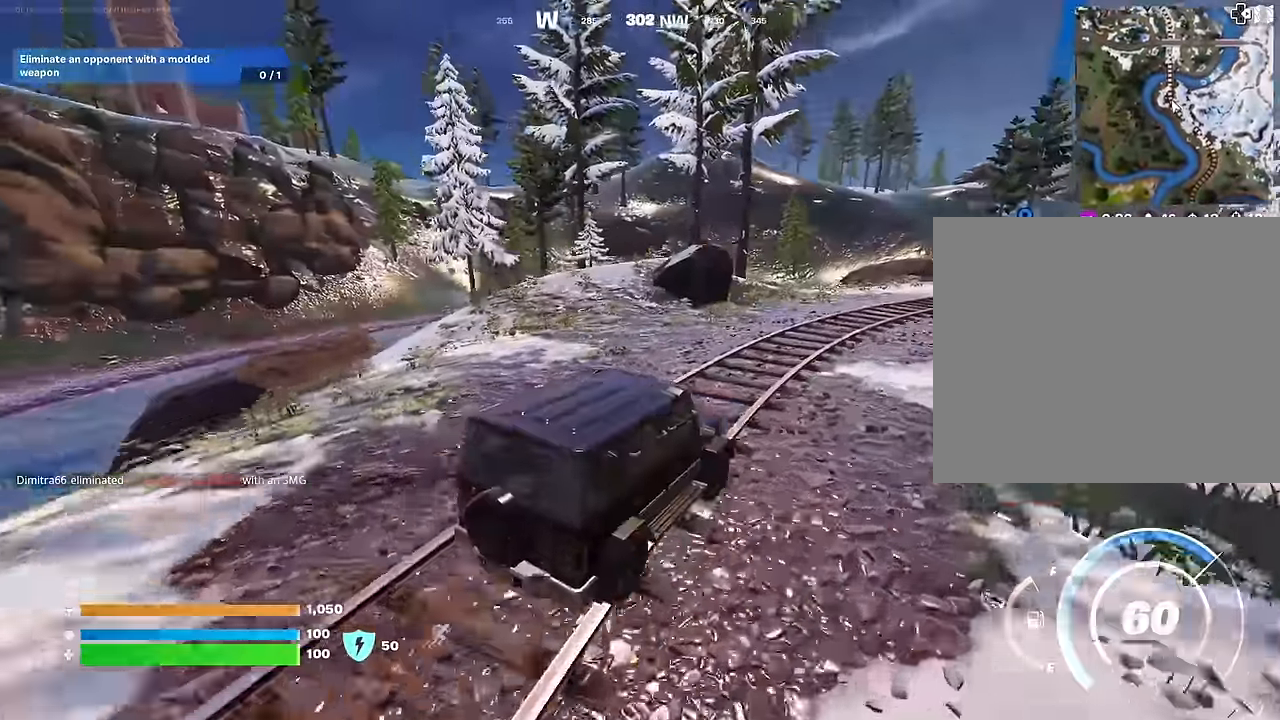
{"buttons": [], "left_stick": "up", "right_stick": "center", "events": [[67, "left_stick", "up"]]}
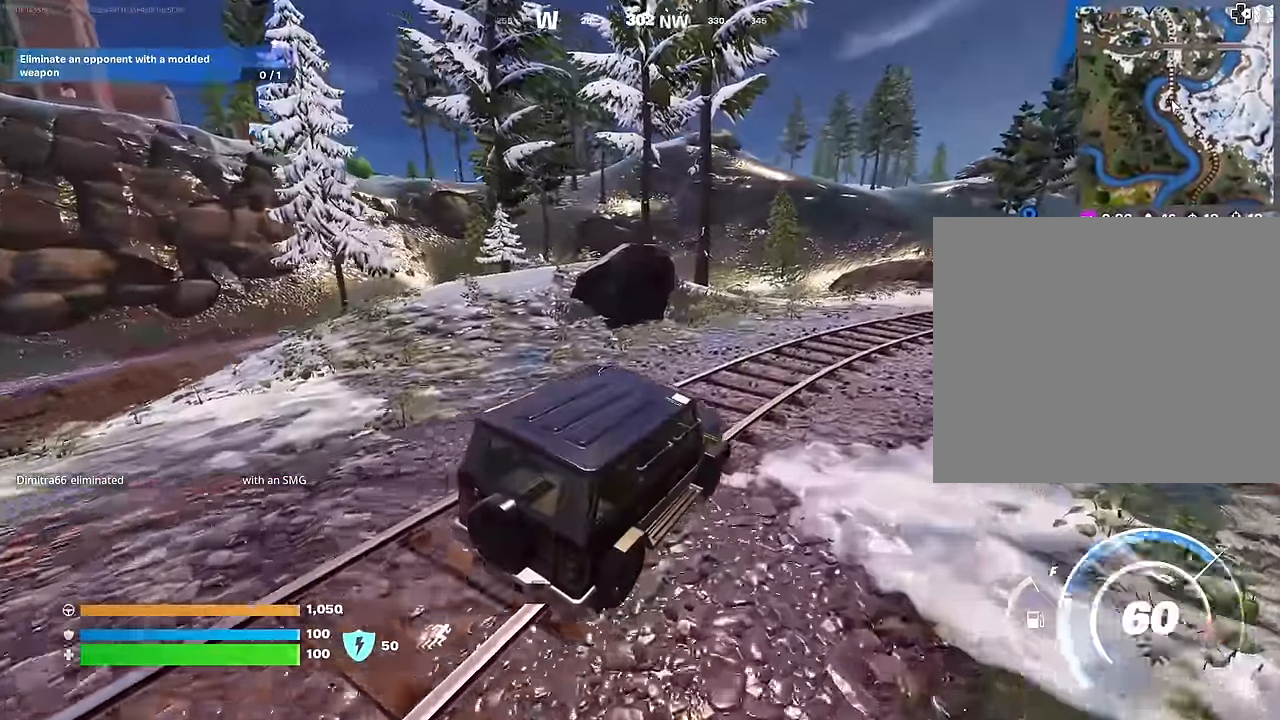
{"buttons": [], "left_stick": "up", "right_stick": "center", "events": [[317, "right_stick", "right"], [383, "right_stick", "center"]]}
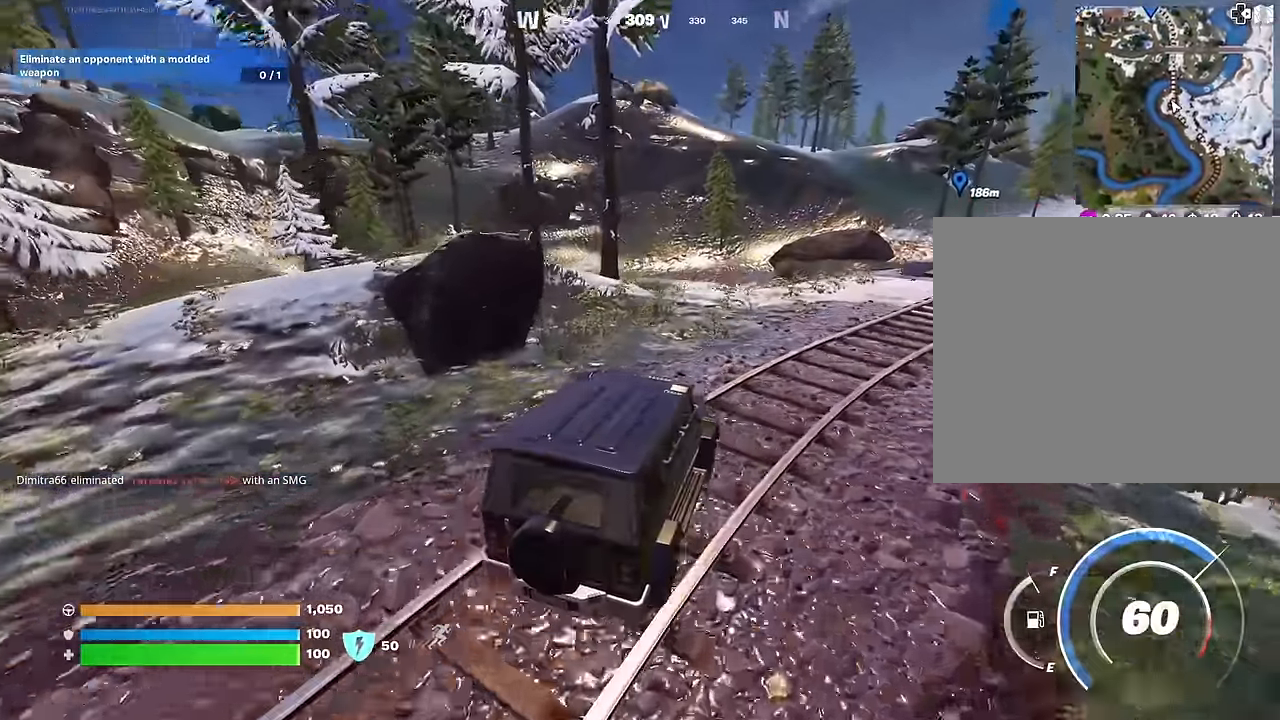
{"buttons": [], "left_stick": "up-left", "right_stick": "center", "events": [[117, "left_stick", "up-left"]]}
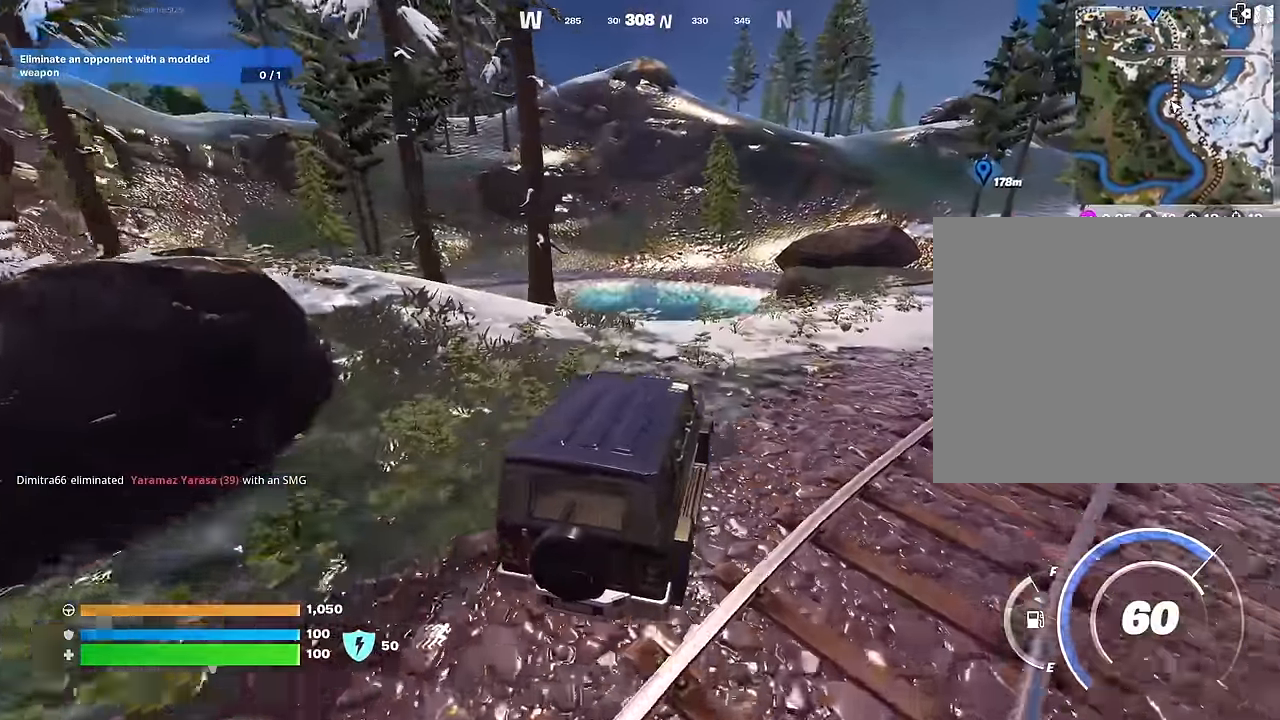
{"buttons": [], "left_stick": "up-left", "right_stick": "center", "events": []}
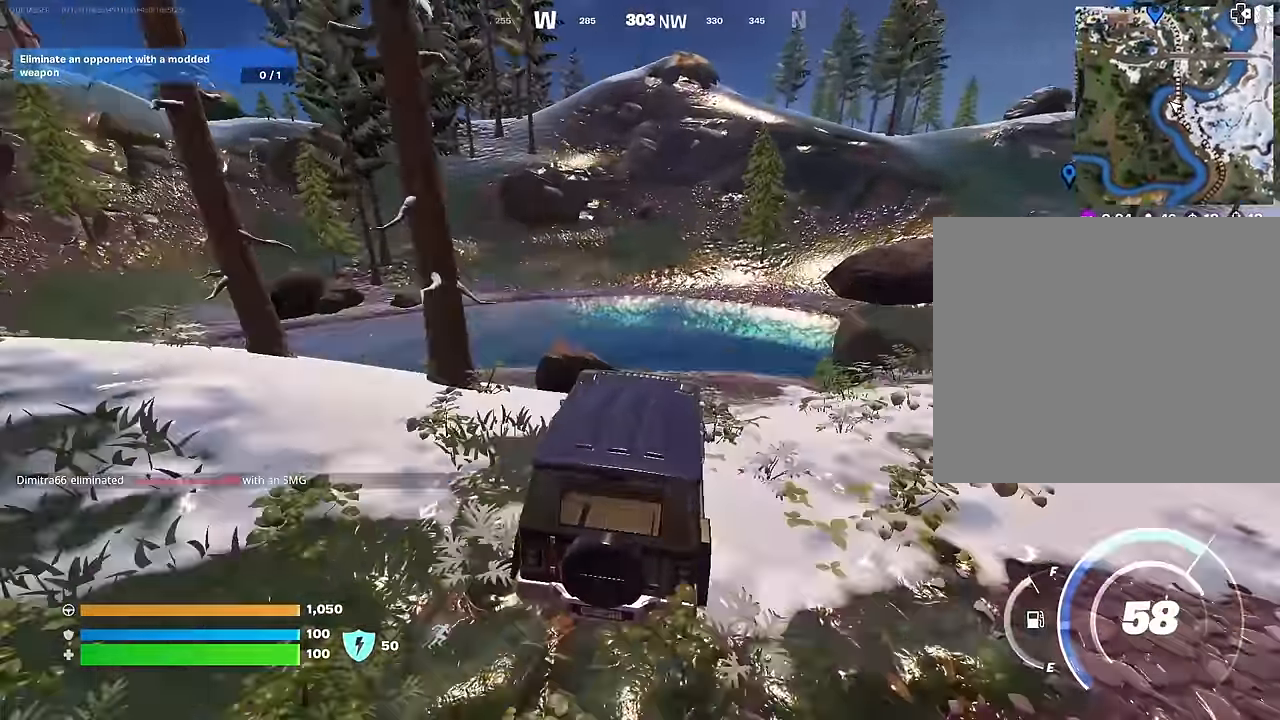
{"buttons": [], "left_stick": "right", "right_stick": "center", "events": [[117, "left_stick", "right"], [200, "right_stick", "up"], [317, "right_stick", "center"]]}
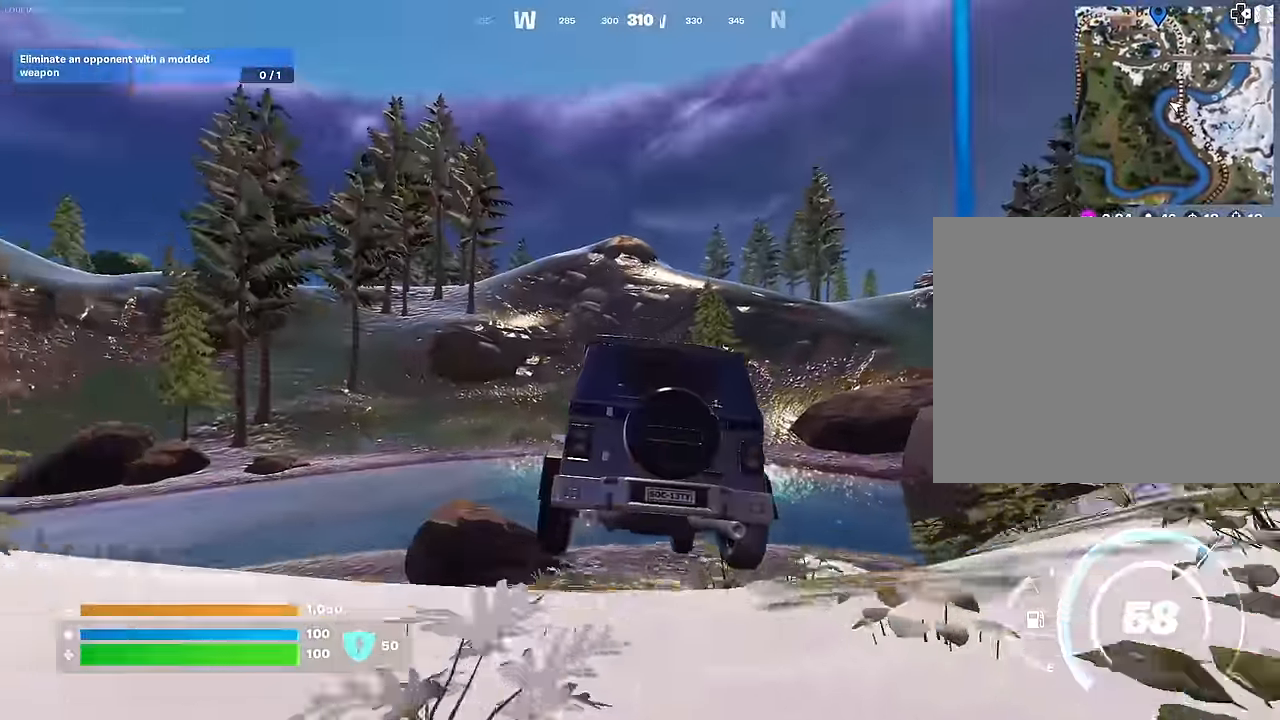
{"buttons": [], "left_stick": "up-left", "right_stick": "left", "events": [[133, "left_stick", "up"], [200, "left_stick", "up-left"], [400, "right_stick", "left"]]}
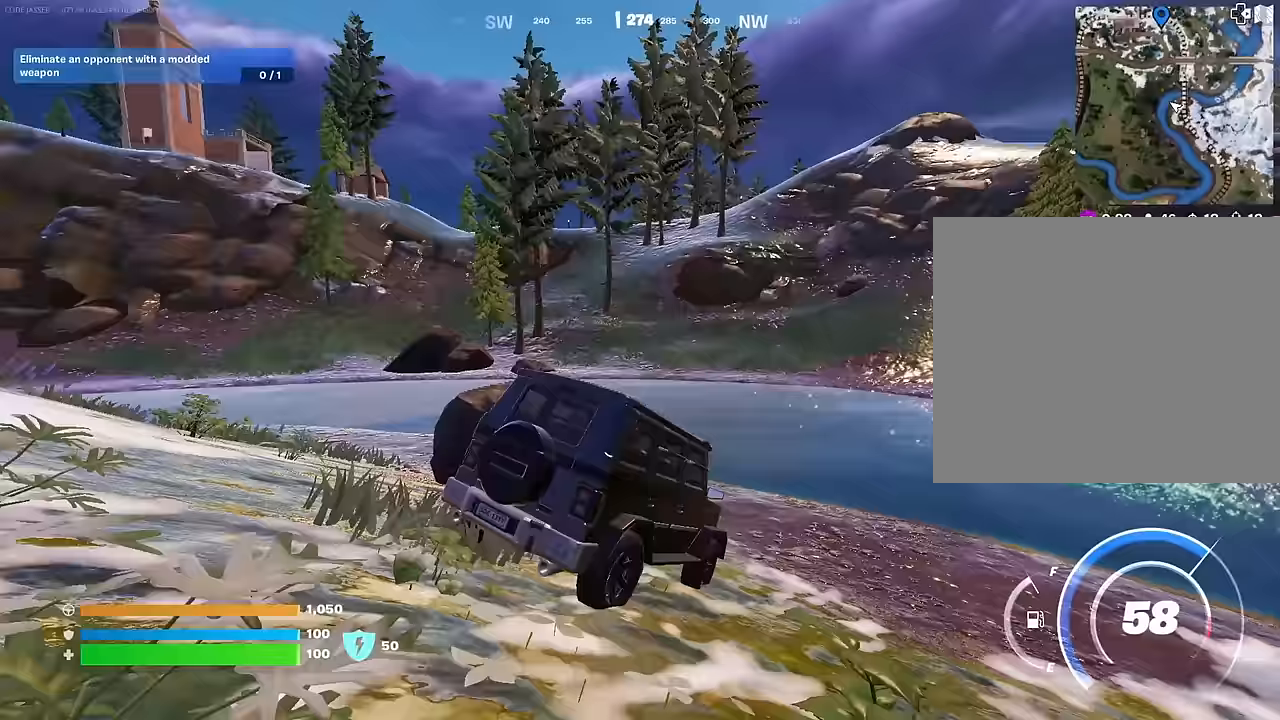
{"buttons": [], "left_stick": "up-left", "right_stick": "center", "events": [[50, "right_stick", "center"]]}
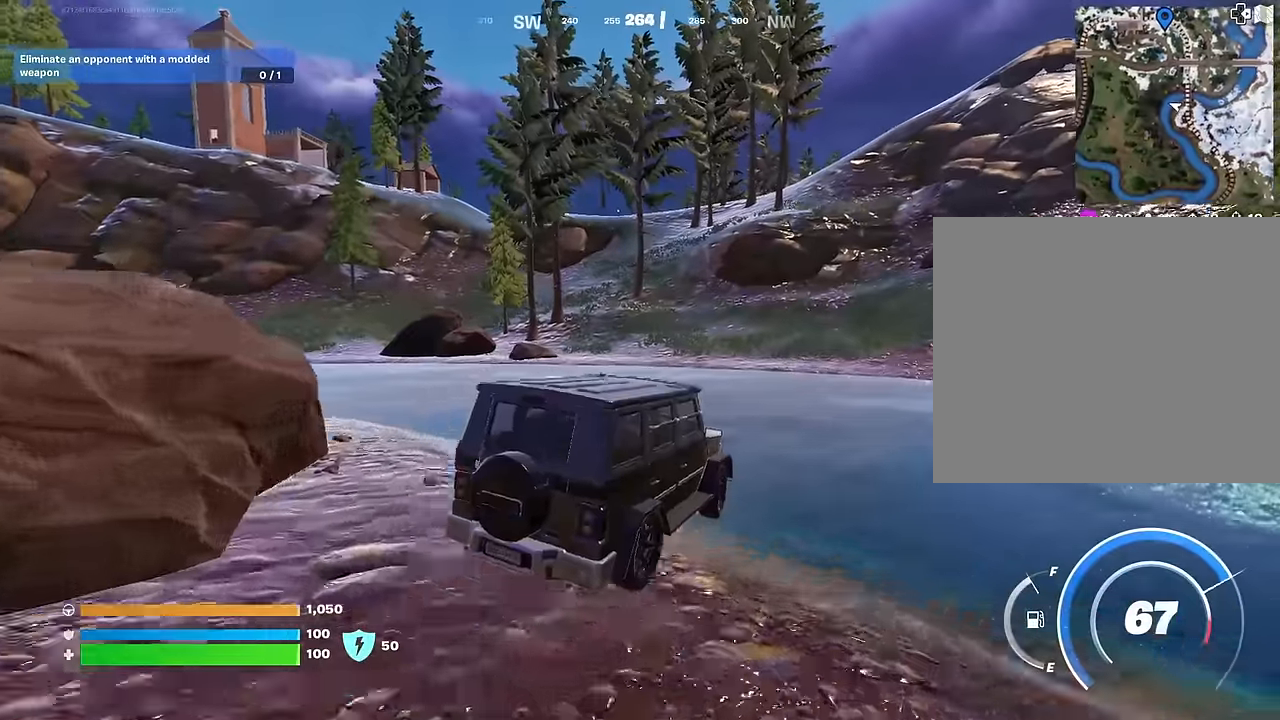
{"buttons": [], "left_stick": "up-left", "right_stick": "center", "events": []}
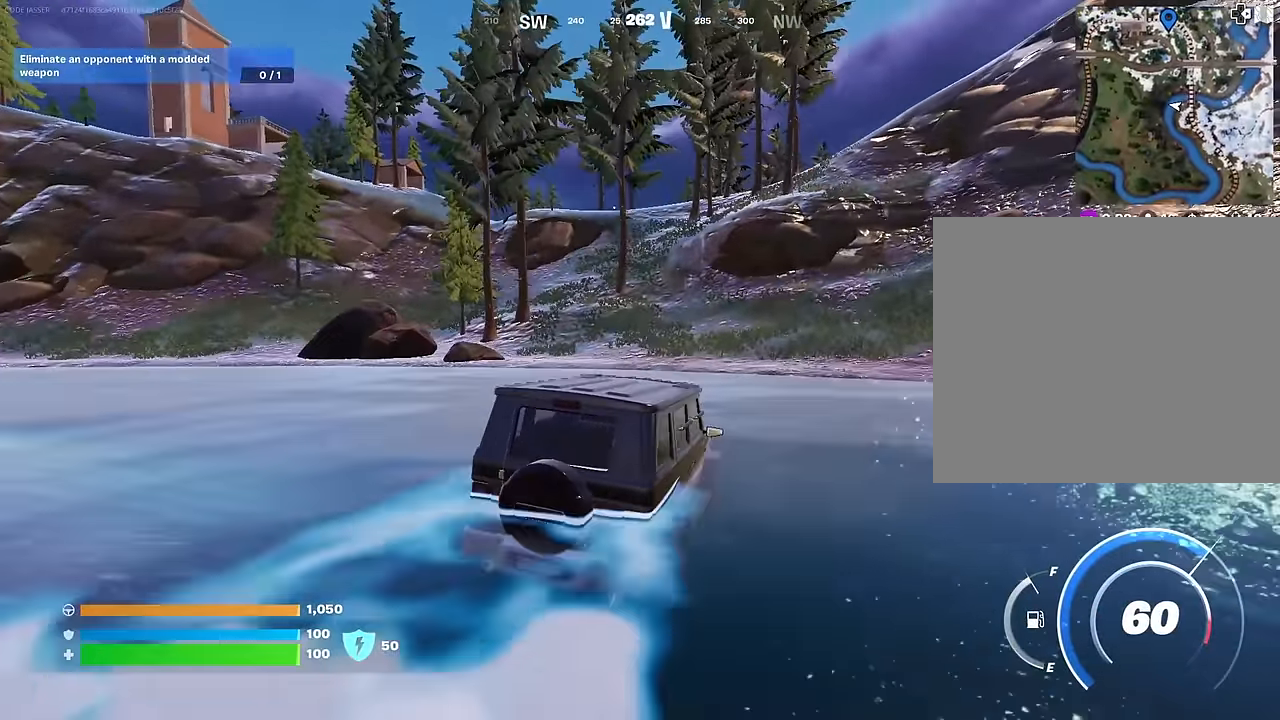
{"buttons": [], "left_stick": "up-left", "right_stick": "center", "events": []}
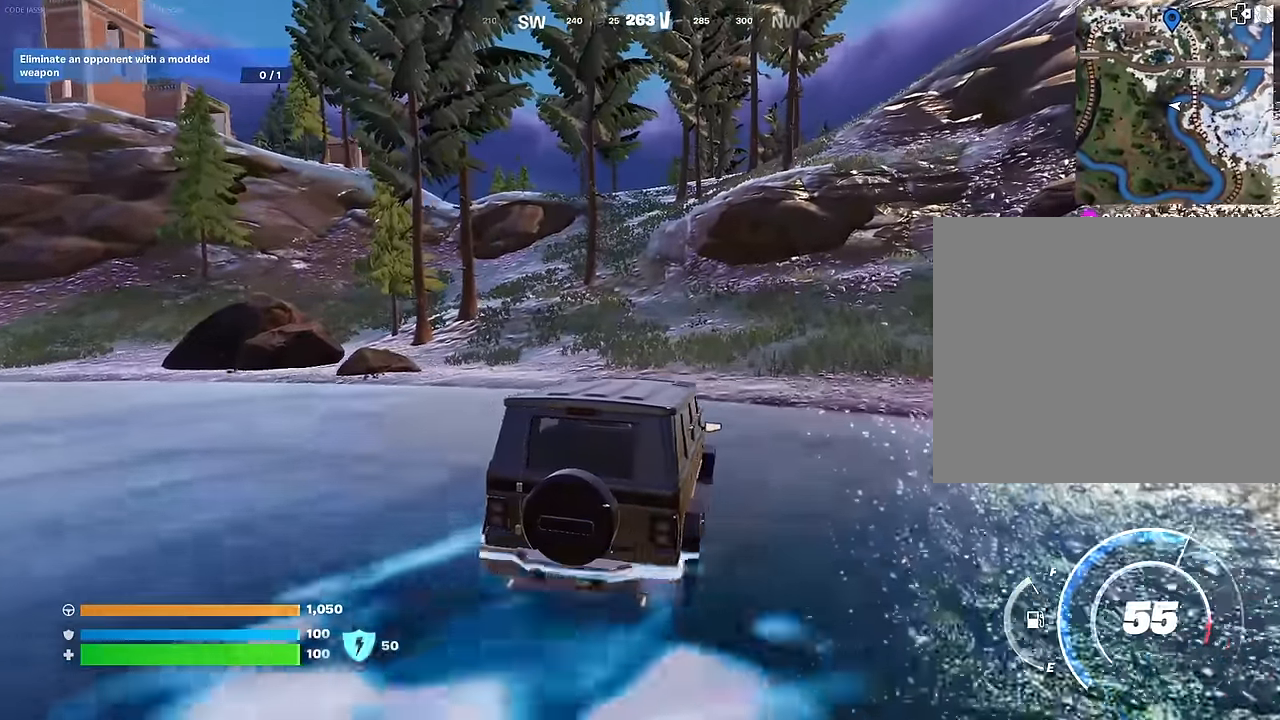
{"buttons": [], "left_stick": "up", "right_stick": "center", "events": [[450, "left_stick", "up"]]}
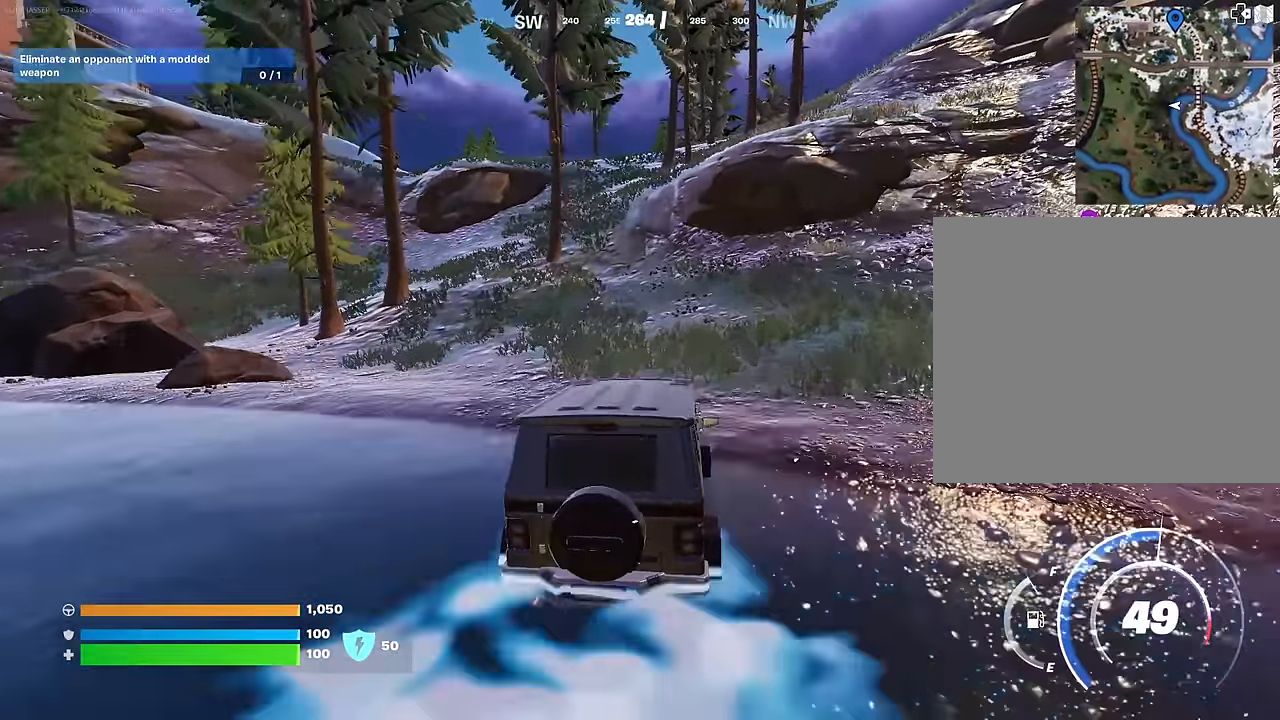
{"buttons": [], "left_stick": "up", "right_stick": "center", "events": []}